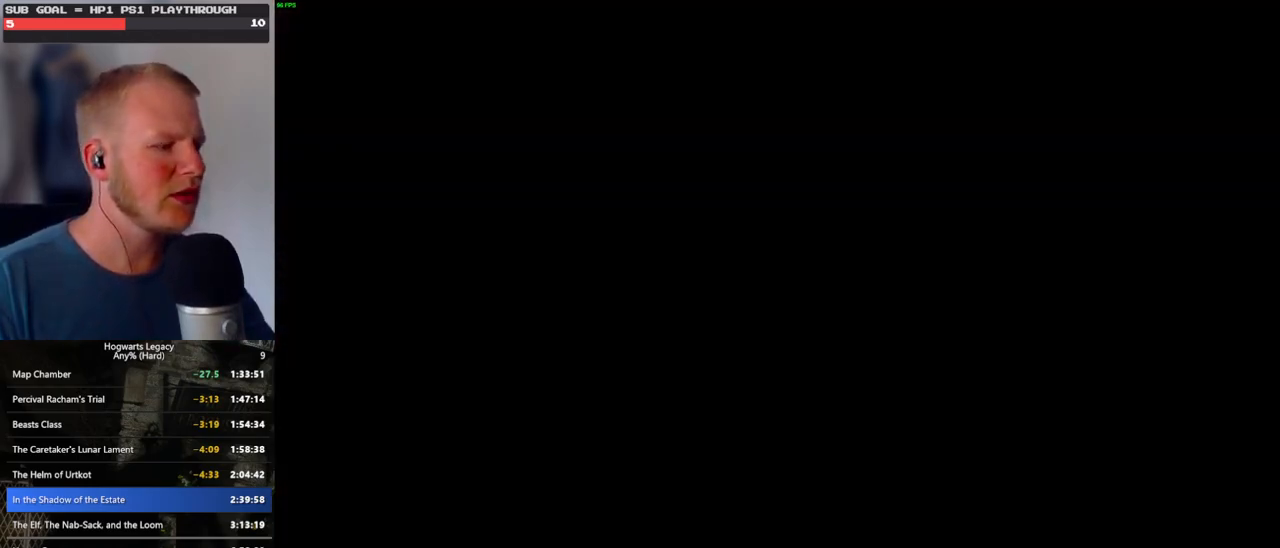
Gameplay with keyboard and mouse; each line is a JSON object with the keys and mouse buttons held at the frame after it. "events" lists presses ("down") and releases ("up") of ".", "/", "0", "1", "2", "3", "4", "5", "6", "7", "8", "9", "a", "alt_l", "alt_r", "b", "backslash", "backspace", "c", "caps_lock", "comma", "ctrl_l", "ctrl_r", "d", "e", "equals", "escape", "f", "f1", "f10", "f11", "f12", "f2", "f3", "f4", "f5", "f6", "f7", "f8", "f9", "g", "h", "i", "j", "k", "l", "lbracket", "m", "minus", "n", "o", "p", "q", "quote", "r", "rbracket", "return", "s", "semicolon", "shift_l", "shift_r", "space", "super", "t", "tab", "tilde", "u", "v", "w", "x", "y", "z", "mouse_left", "mouse_wheel", "mouse_right", "mouse_mb4" and "mouse_mb5" between this image and that frame as [ms after this image, input, new state], when the widget could be followed in between. "mouse_left", "mouse_wheel", "mouse_right", "mouse_mb4", "mouse_mb5" = the "left", "wheel", "right", "mb4", "mb5" buttons of the "mouse" list. No other keys are recorded. "wheel" means that the mouse wheel is clicked or scrolled. Mouse movement is not recorded.
{"keys": [], "mouse": [], "events": []}
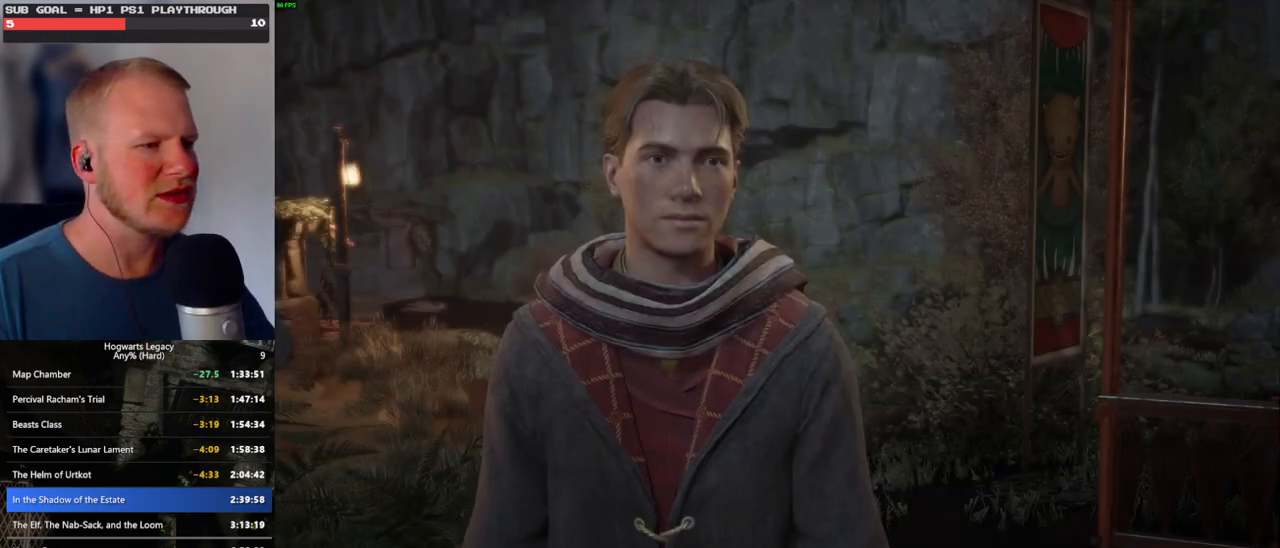
{"keys": ["q", "space"], "mouse": [], "events": [[266, "q", "down"], [266, "space", "down"], [350, "space", "up"], [366, "mouse_wheel", "down"], [400, "q", "up"], [450, "mouse_wheel", "up"], [450, "q", "down"], [483, "space", "down"]]}
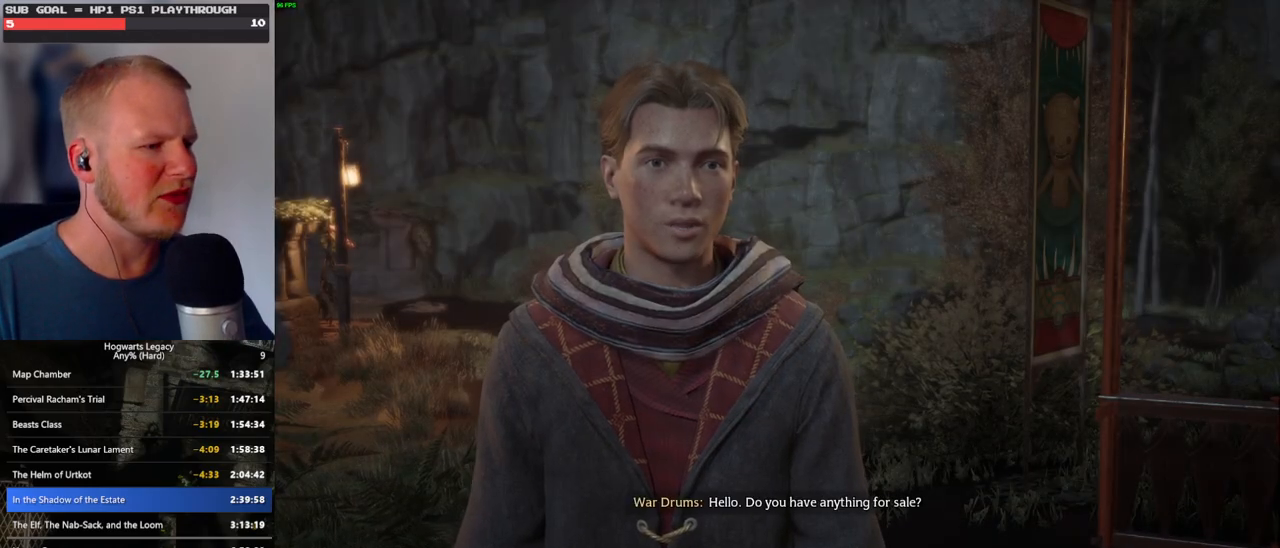
{"keys": [], "mouse": [], "events": [[33, "q", "up"], [83, "space", "up"], [100, "space", "down"], [116, "q", "down"], [183, "q", "up"], [200, "mouse_wheel", "down"], [216, "mouse_wheel", "up"], [216, "space", "up"], [266, "mouse_wheel", "down"], [283, "q", "down"], [283, "space", "down"], [350, "mouse_wheel", "up"], [350, "q", "up"], [366, "space", "up"], [433, "q", "down"], [433, "space", "down"], [500, "q", "up"], [500, "space", "up"]]}
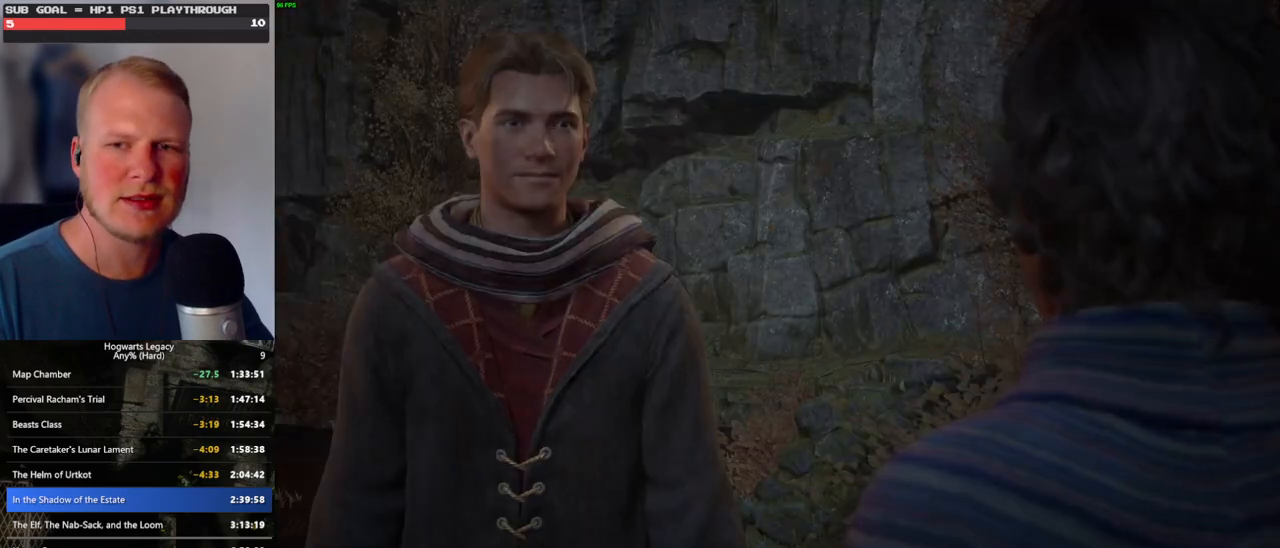
{"keys": [], "mouse": ["wheel"], "events": [[83, "q", "down"], [100, "space", "down"], [116, "mouse_wheel", "down"], [166, "mouse_wheel", "up"], [166, "q", "up"], [166, "space", "up"], [183, "mouse_wheel", "down"], [250, "mouse_wheel", "up"], [250, "q", "down"], [266, "space", "down"], [316, "q", "up"], [316, "space", "up"], [400, "q", "down"], [433, "space", "down"], [466, "q", "up"], [466, "space", "up"], [500, "mouse_wheel", "down"]]}
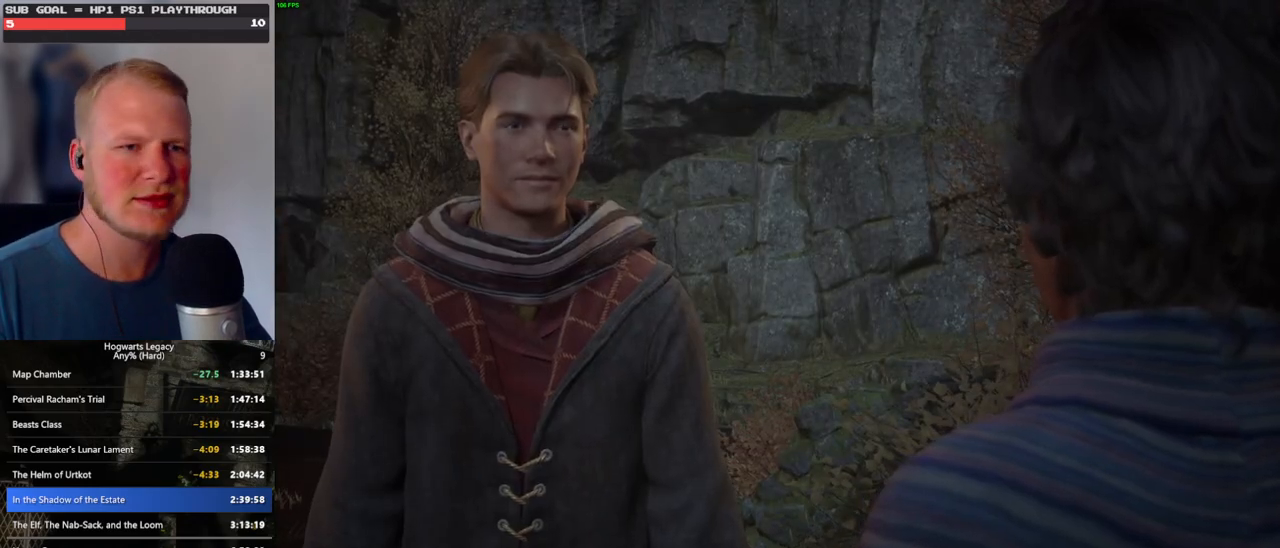
{"keys": [], "mouse": [], "events": [[66, "mouse_wheel", "up"], [66, "q", "down"], [83, "space", "down"], [116, "q", "up"], [116, "space", "up"], [216, "q", "down"], [233, "space", "down"], [283, "q", "up"], [300, "space", "up"], [366, "mouse_wheel", "down"], [383, "q", "down"], [400, "mouse_wheel", "up"], [400, "space", "down"], [416, "mouse_wheel", "down"], [450, "mouse_wheel", "up"], [450, "q", "up"], [450, "space", "up"]]}
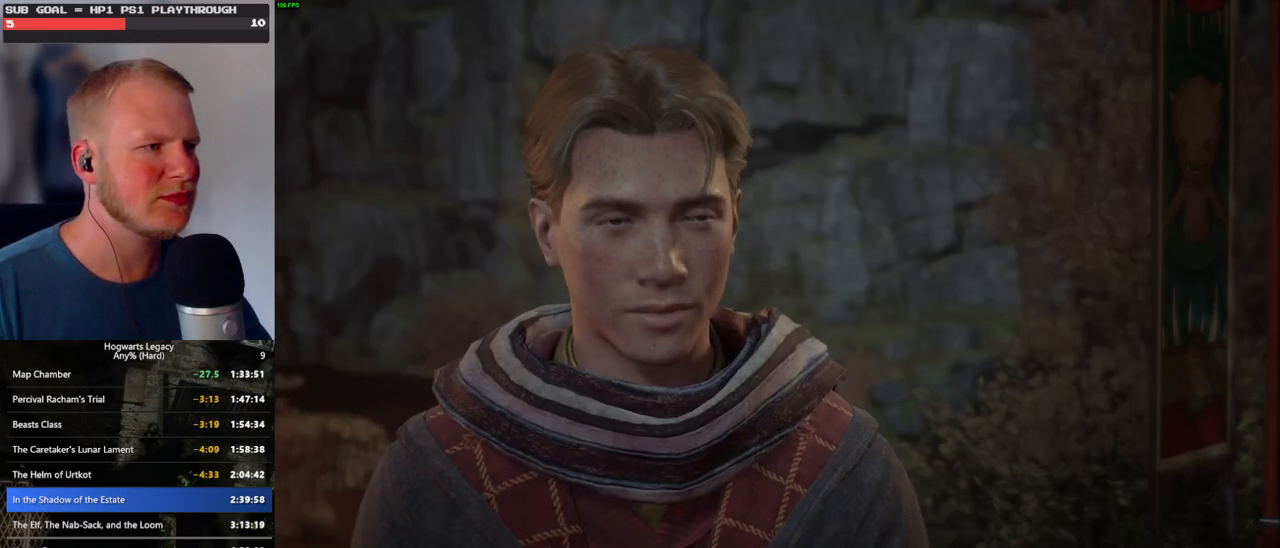
{"keys": [], "mouse": [], "events": [[33, "q", "down"], [66, "space", "down"], [116, "q", "up"], [116, "space", "up"], [166, "mouse_wheel", "down"], [183, "mouse_wheel", "up"], [200, "q", "down"], [216, "mouse_wheel", "down"], [233, "space", "down"], [283, "q", "up"], [283, "space", "up"], [366, "mouse_wheel", "up"], [366, "q", "down"], [383, "space", "down"], [433, "q", "up"], [450, "space", "up"]]}
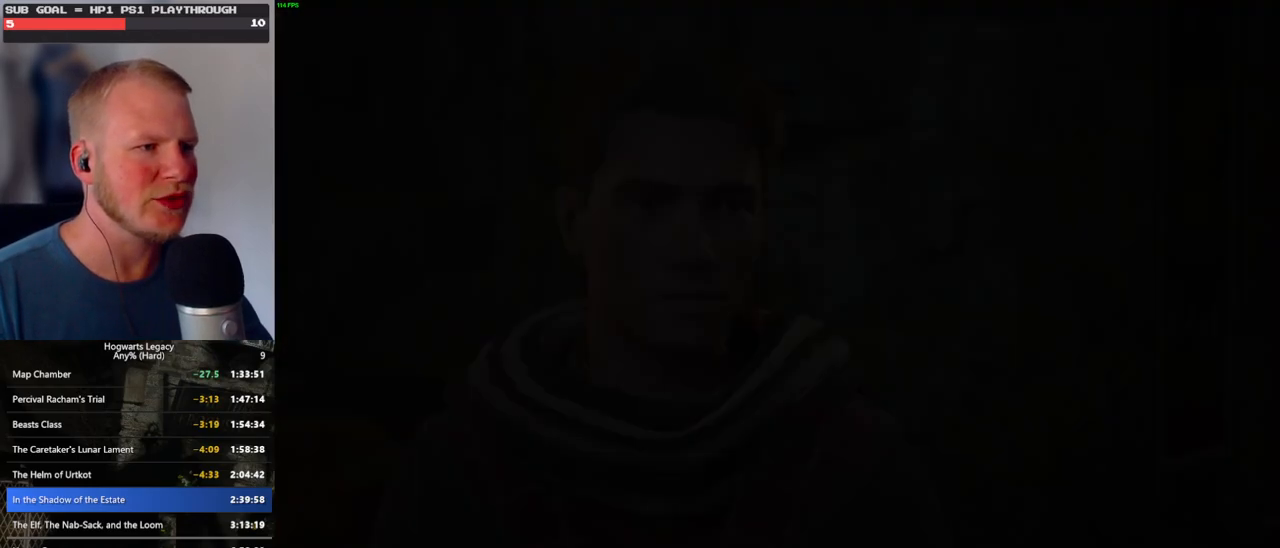
{"keys": [], "mouse": [], "events": [[33, "q", "down"], [50, "space", "down"], [66, "q", "up"], [83, "space", "up"]]}
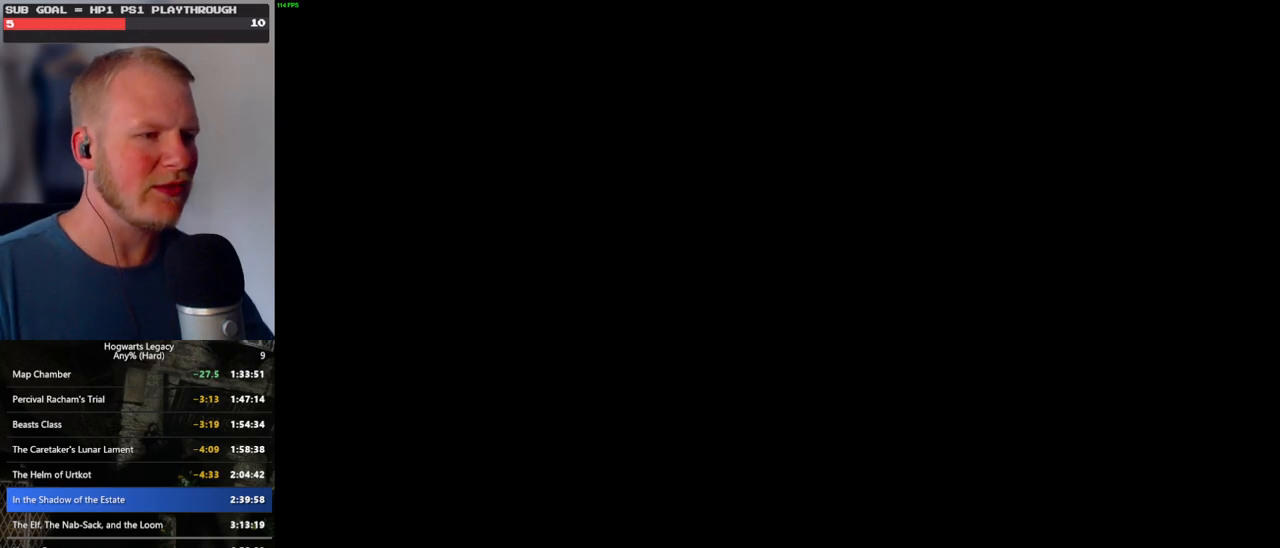
{"keys": [], "mouse": [], "events": []}
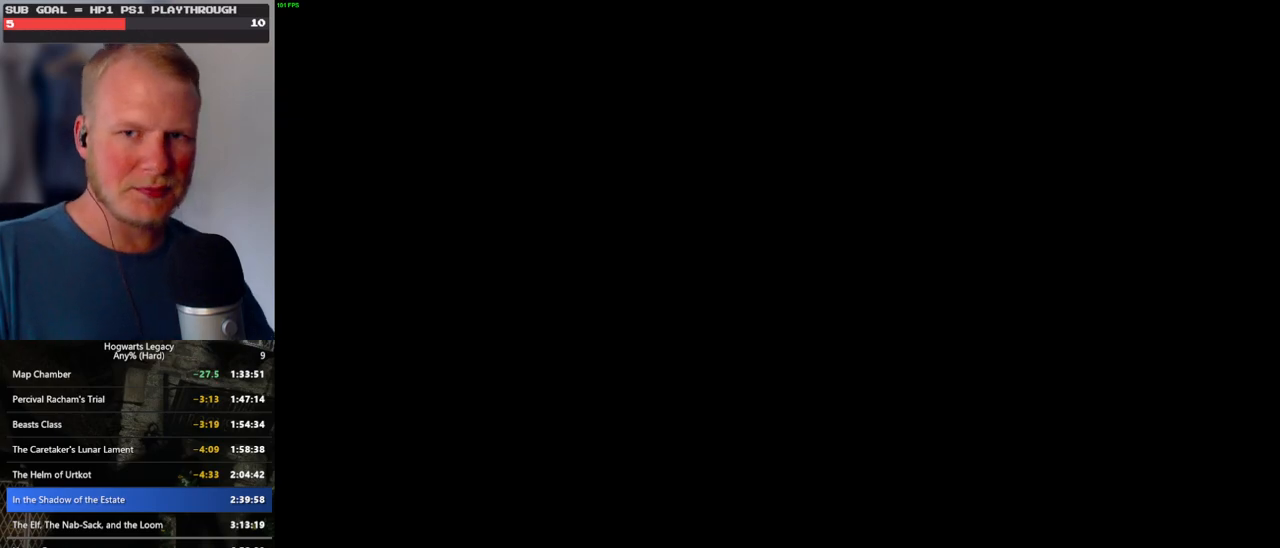
{"keys": [], "mouse": [], "events": []}
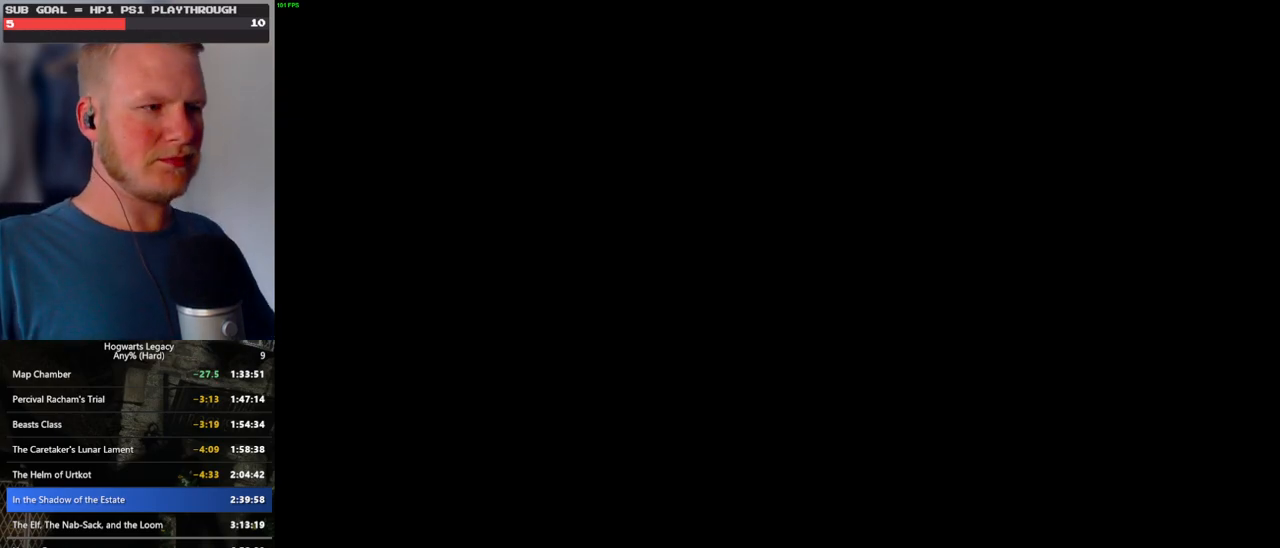
{"keys": [], "mouse": [], "events": []}
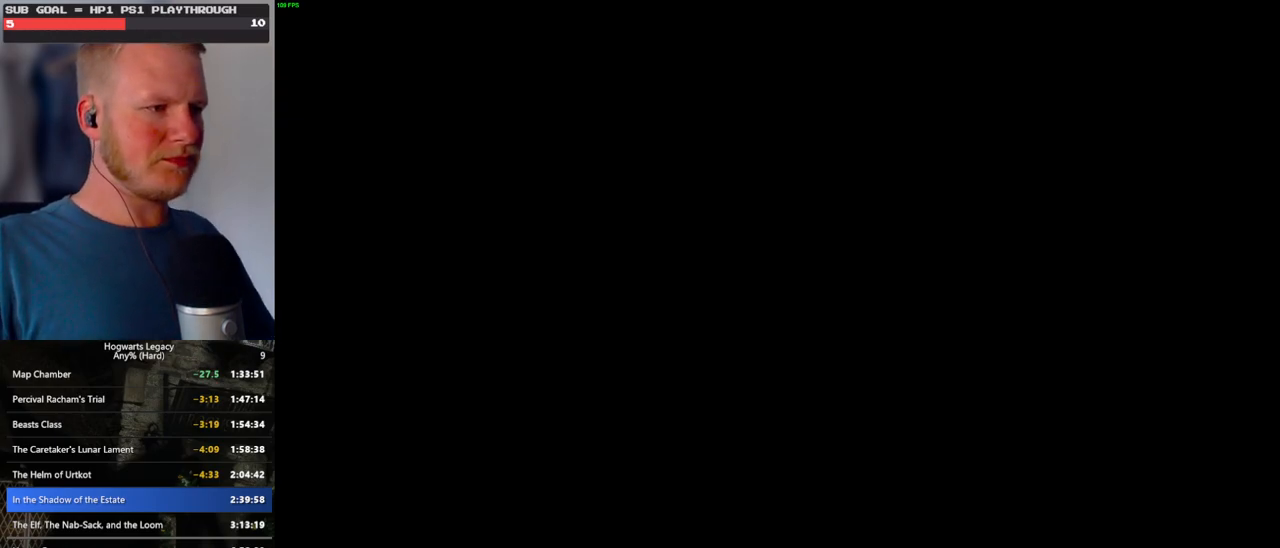
{"keys": [], "mouse": [], "events": []}
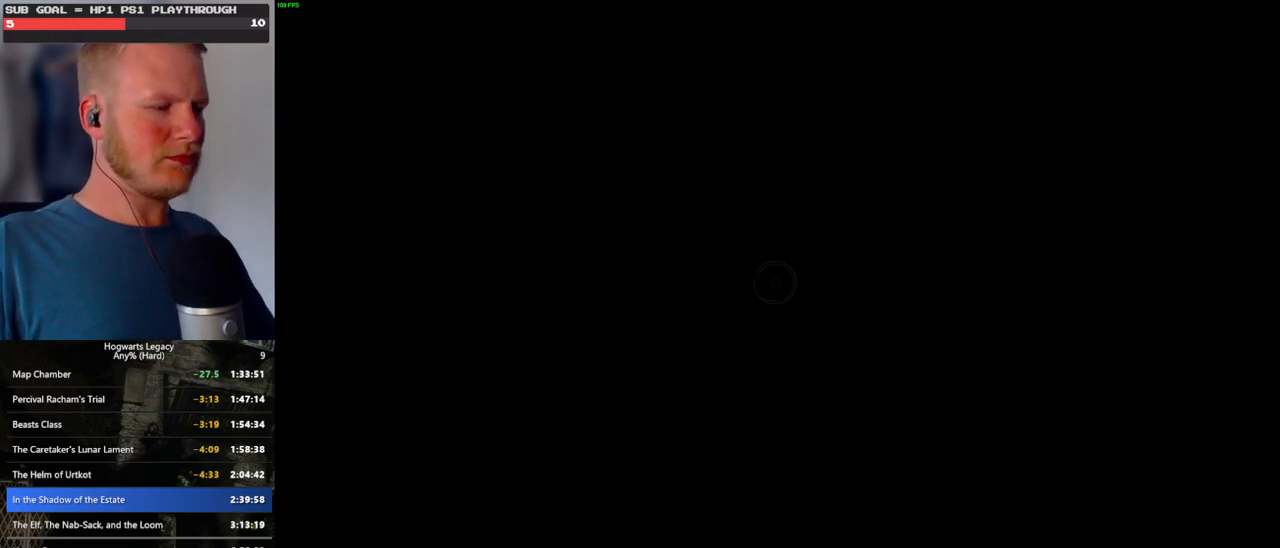
{"keys": [], "mouse": [], "events": []}
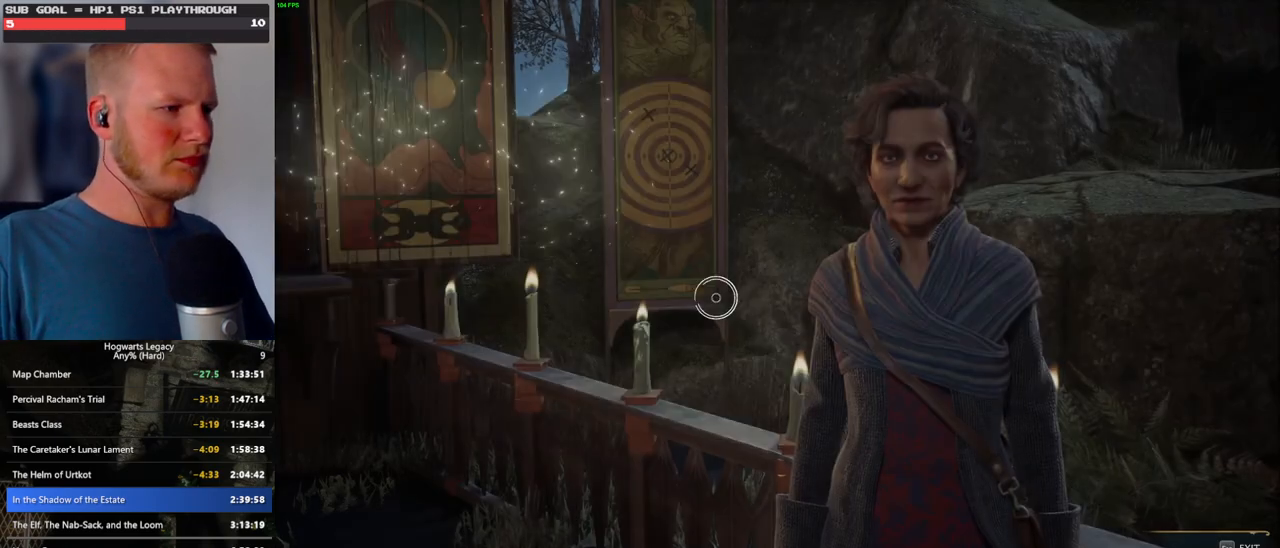
{"keys": [], "mouse": [], "events": []}
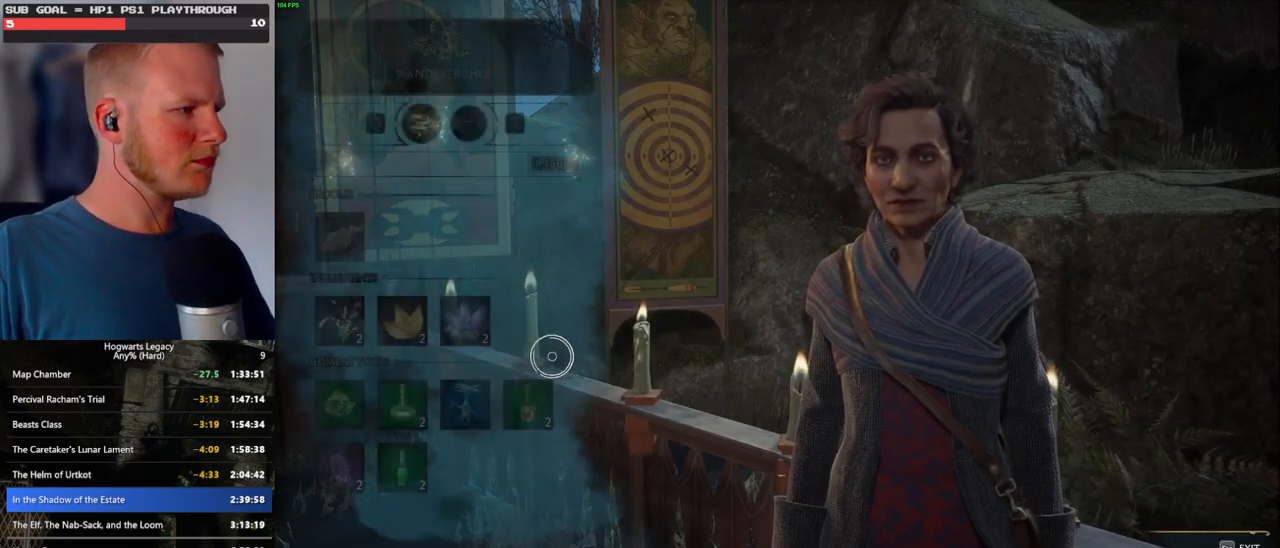
{"keys": [], "mouse": [], "events": []}
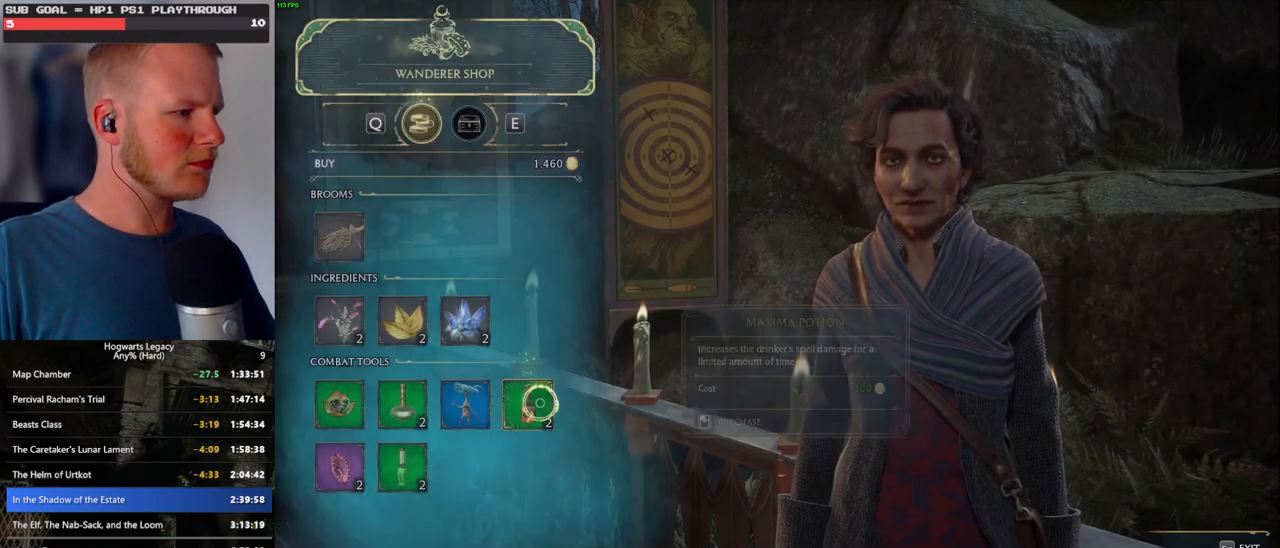
{"keys": [], "mouse": ["left"], "events": [[33, "mouse_left", "down"]]}
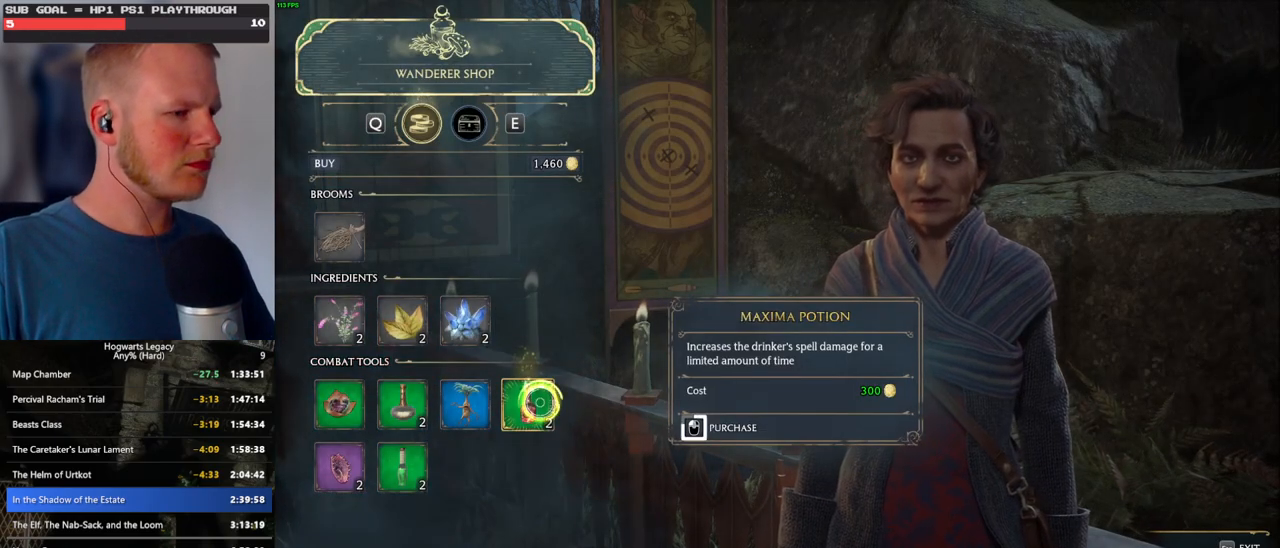
{"keys": [], "mouse": ["left"], "events": []}
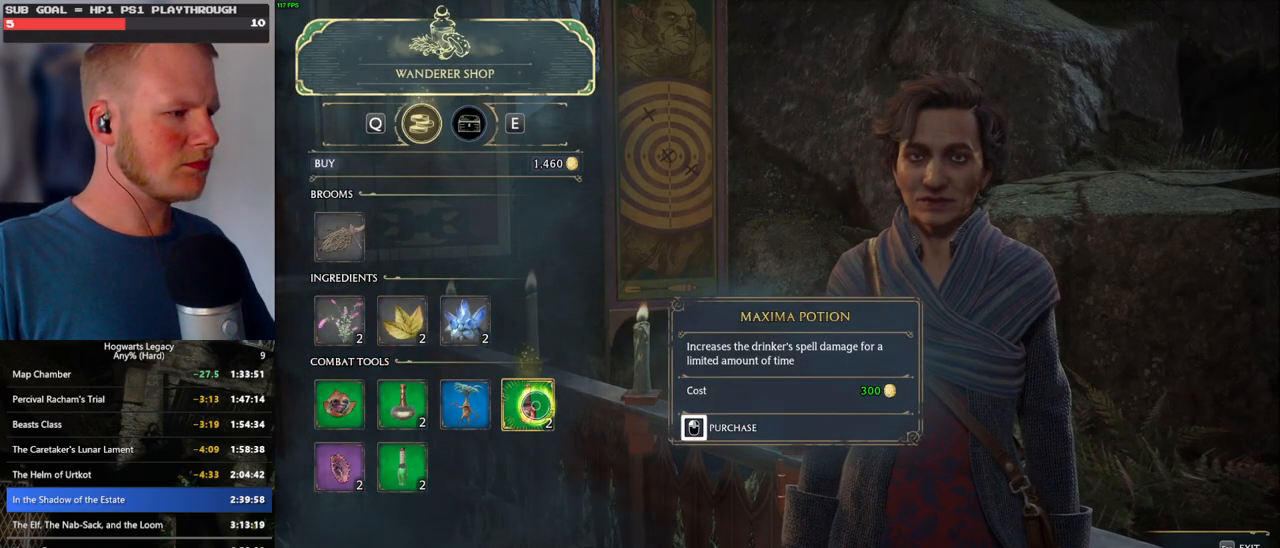
{"keys": [], "mouse": ["left"], "events": [[216, "mouse_left", "up"], [283, "mouse_left", "down"]]}
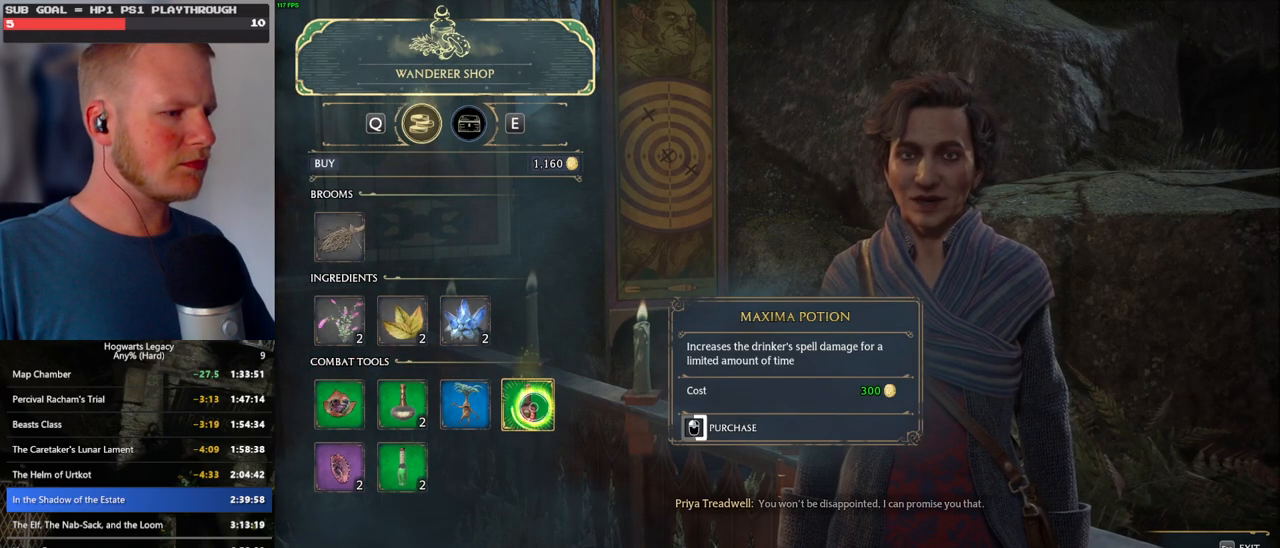
{"keys": [], "mouse": ["left"], "events": []}
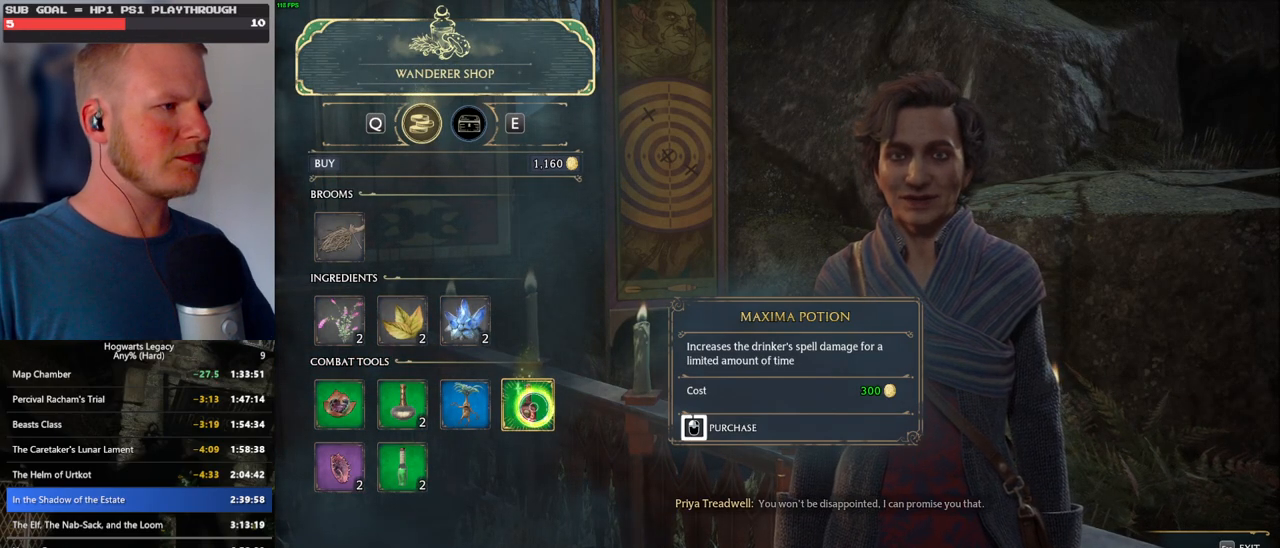
{"keys": ["escape"], "mouse": ["left"], "events": [[483, "escape", "down"]]}
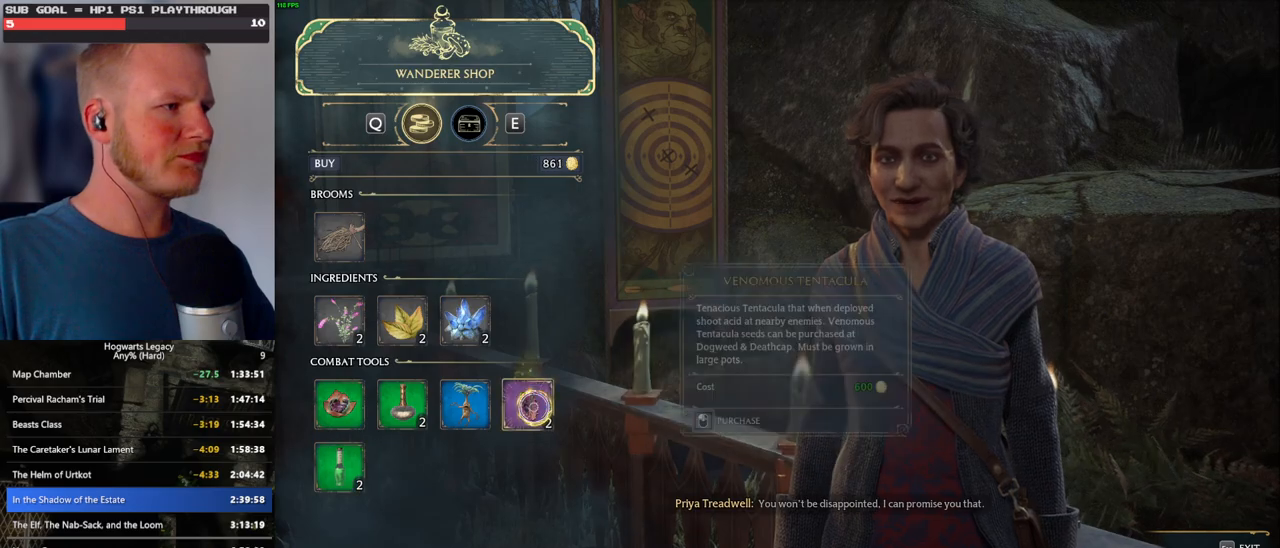
{"keys": [], "mouse": [], "events": [[16, "mouse_left", "up"], [83, "escape", "up"]]}
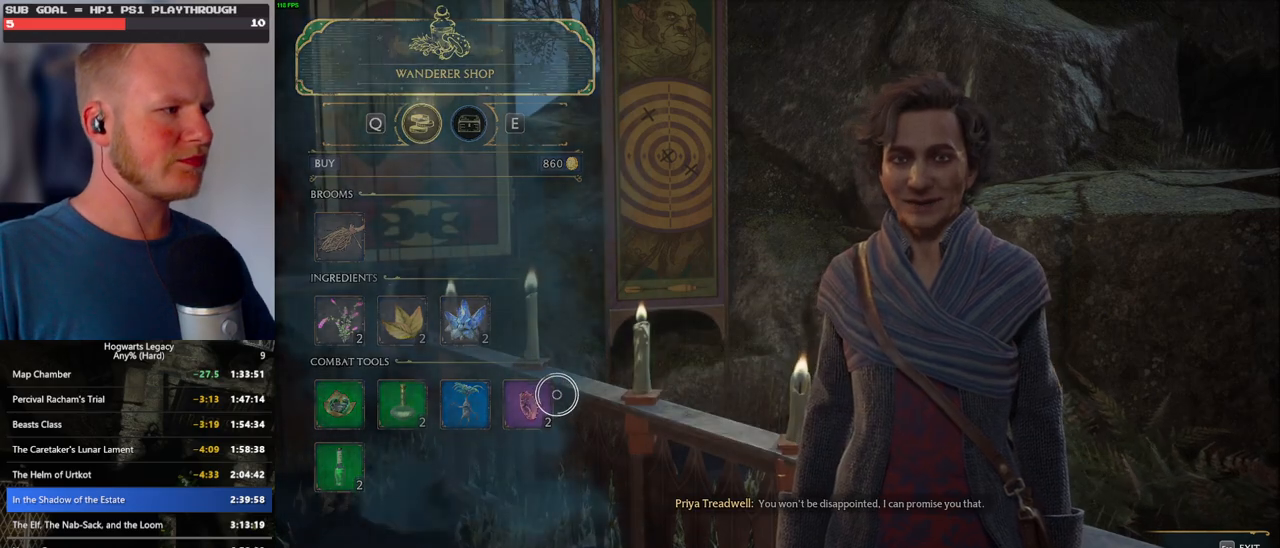
{"keys": [], "mouse": [], "events": []}
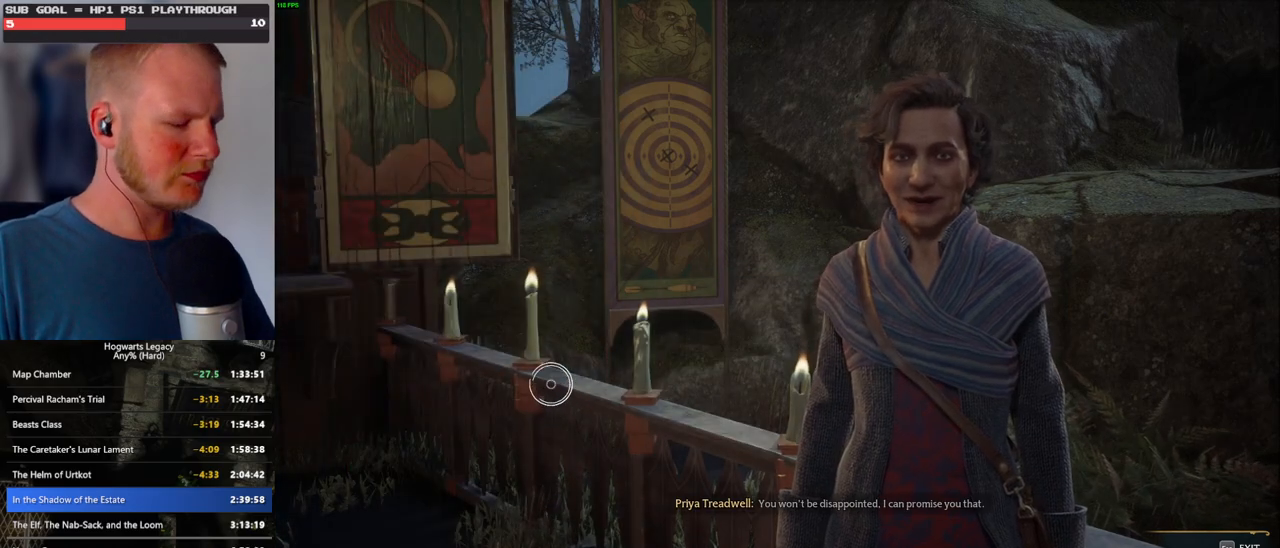
{"keys": [], "mouse": [], "events": []}
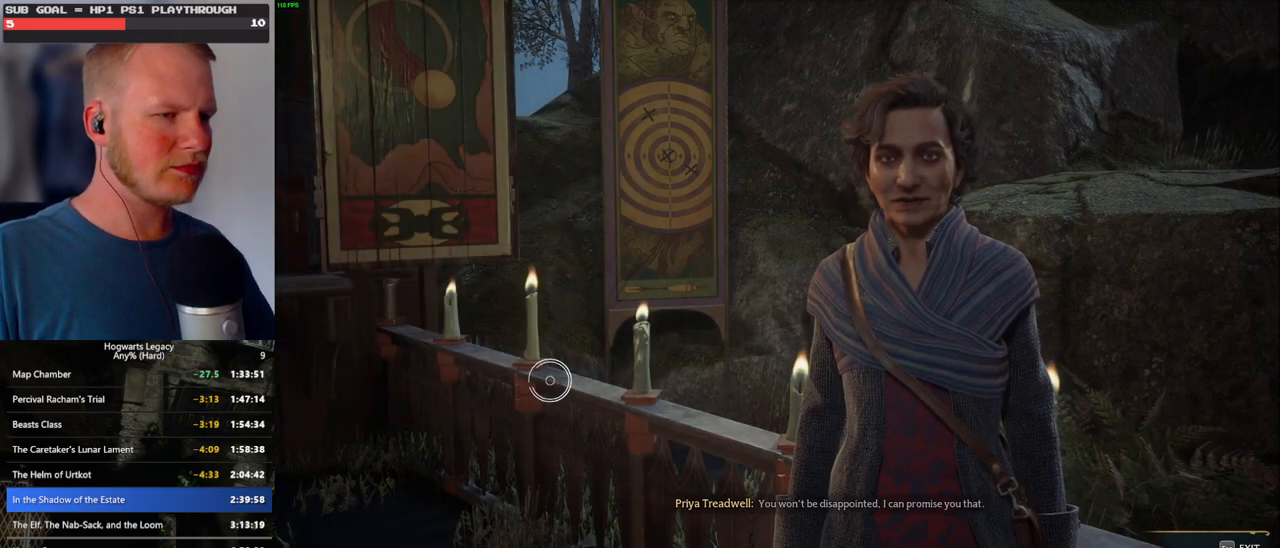
{"keys": [], "mouse": [], "events": []}
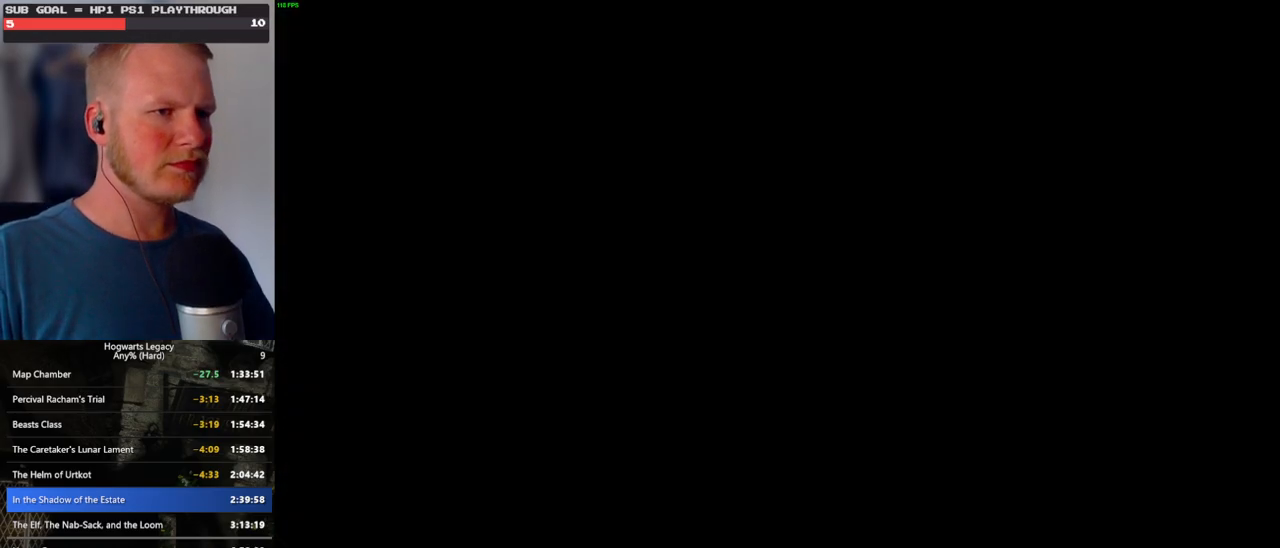
{"keys": ["d", "w"], "mouse": [], "events": [[250, "d", "down"], [383, "w", "down"]]}
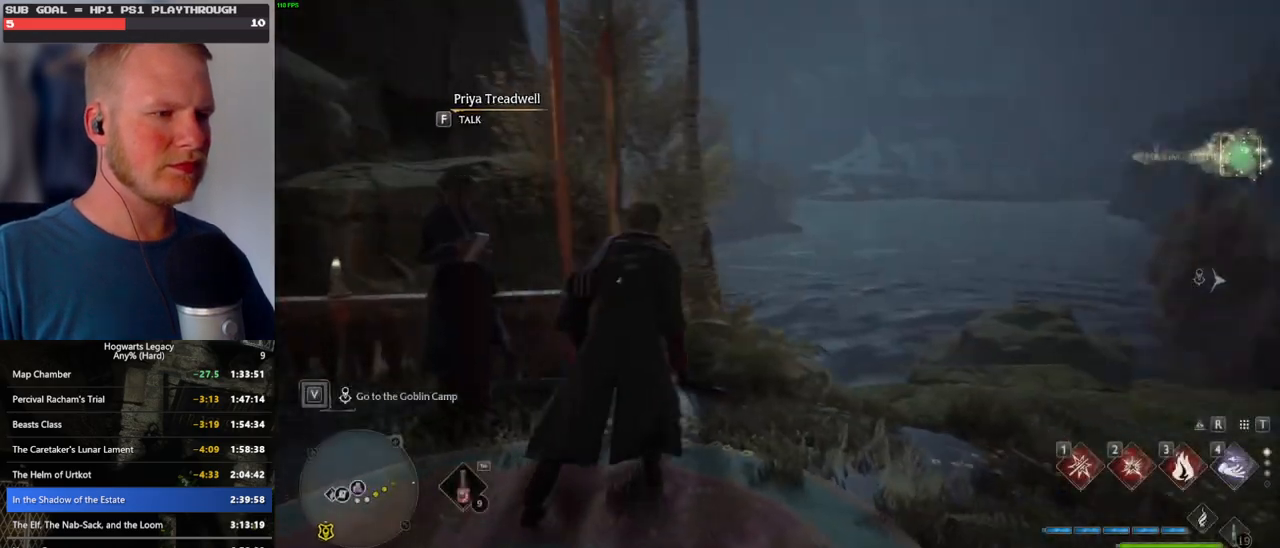
{"keys": ["tab"], "mouse": [], "events": [[100, "tab", "down"], [233, "d", "up"], [250, "w", "up"]]}
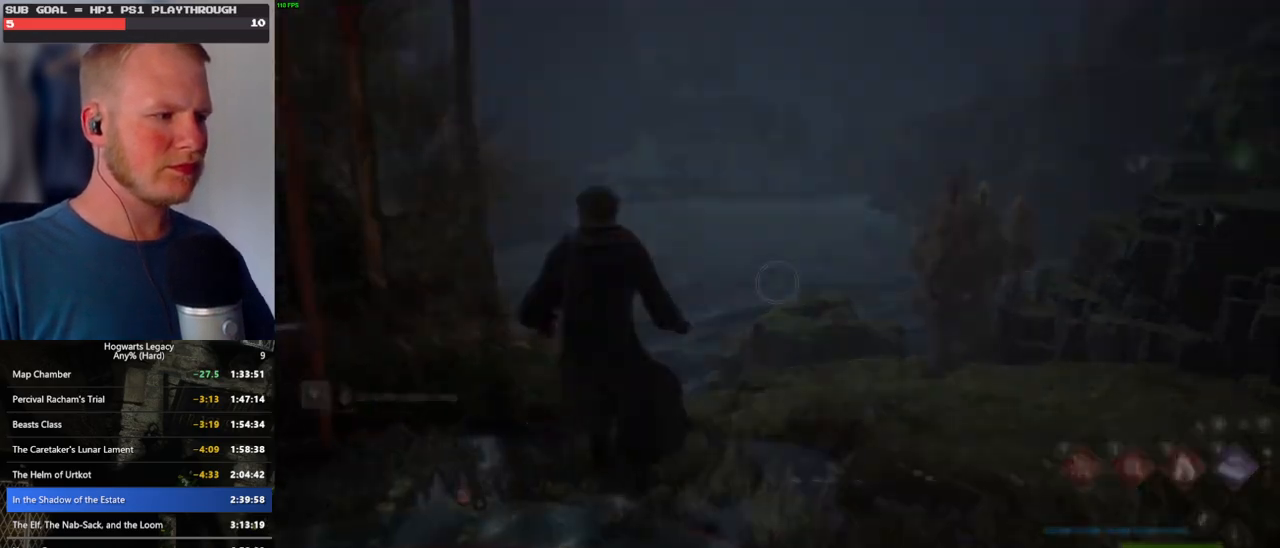
{"keys": ["w"], "mouse": [], "events": [[66, "3", "down"], [150, "3", "up"], [233, "tab", "up"], [383, "w", "down"]]}
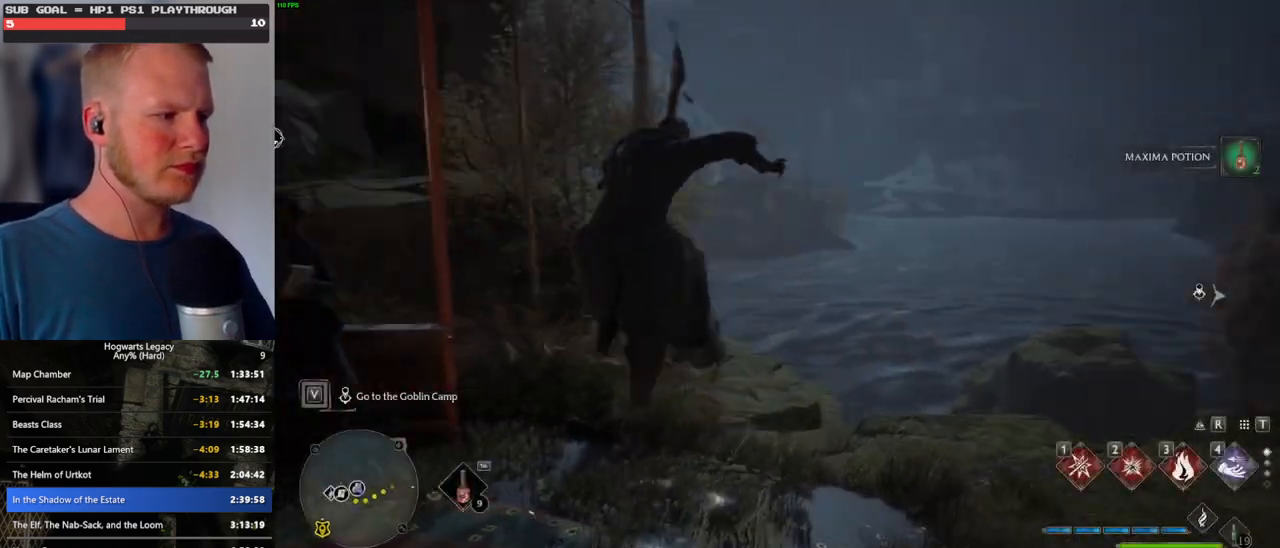
{"keys": ["a", "space", "w"], "mouse": [], "events": [[216, "a", "down"], [466, "space", "down"]]}
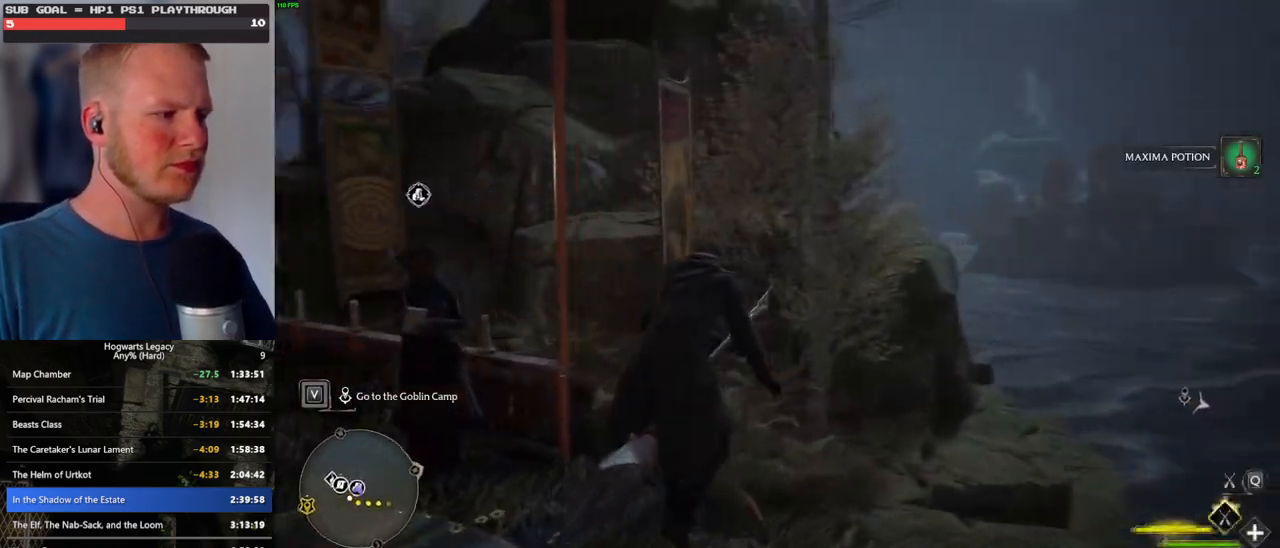
{"keys": ["a", "w"], "mouse": [], "events": [[150, "space", "up"]]}
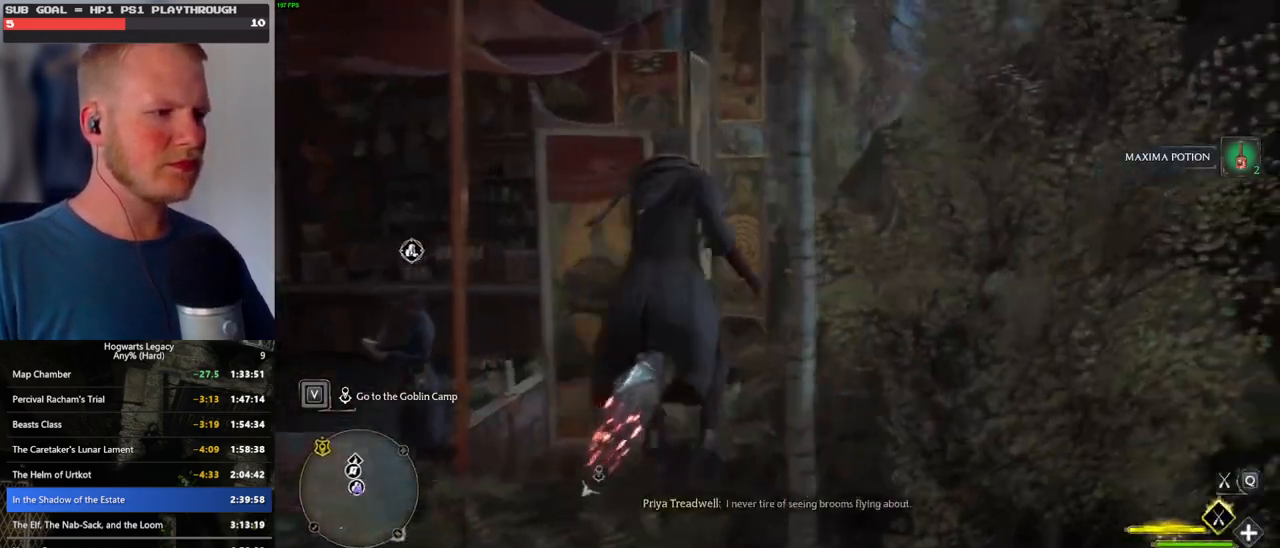
{"keys": ["d", "w"], "mouse": [], "events": [[50, "a", "up"], [283, "d", "down"]]}
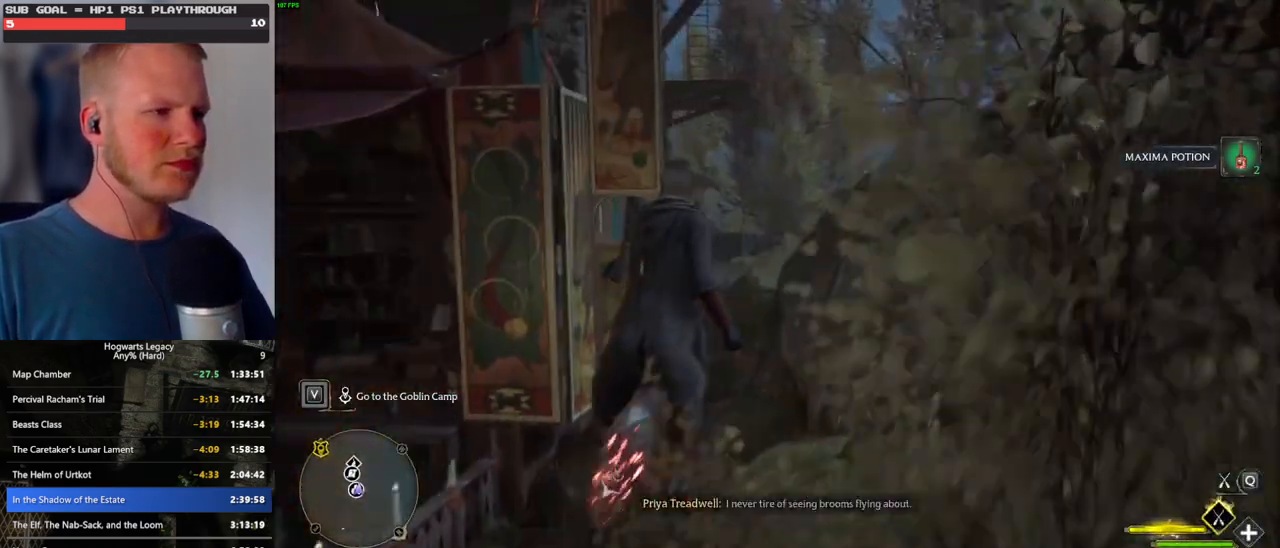
{"keys": ["a", "w"], "mouse": [], "events": [[50, "d", "up"], [166, "ctrl_l", "down"], [233, "ctrl_l", "up"], [416, "a", "down"]]}
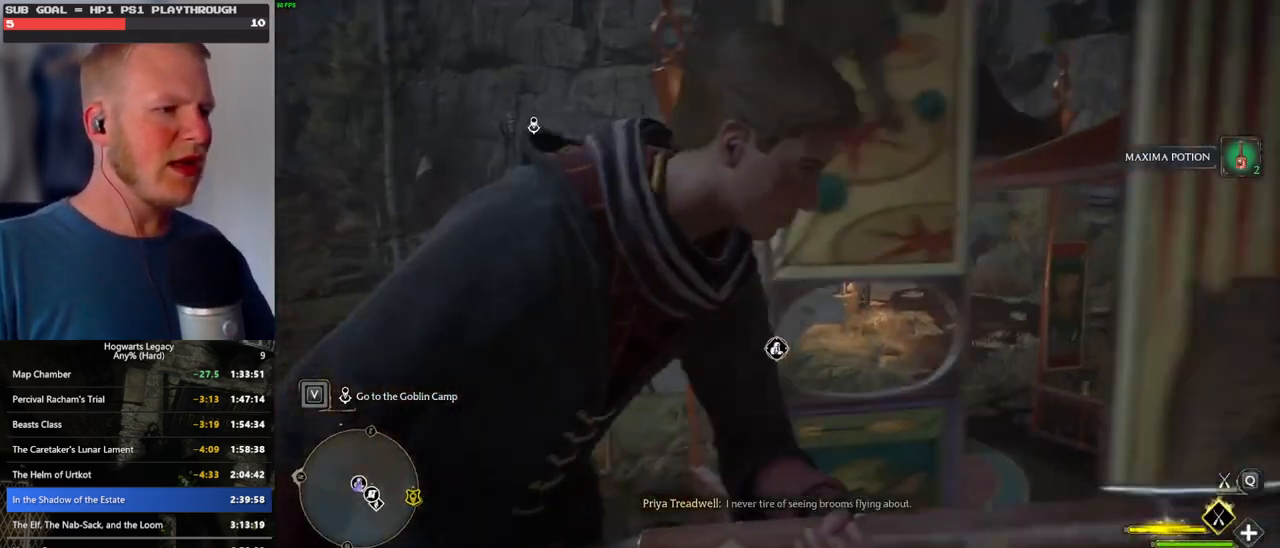
{"keys": ["a", "w"], "mouse": [], "events": []}